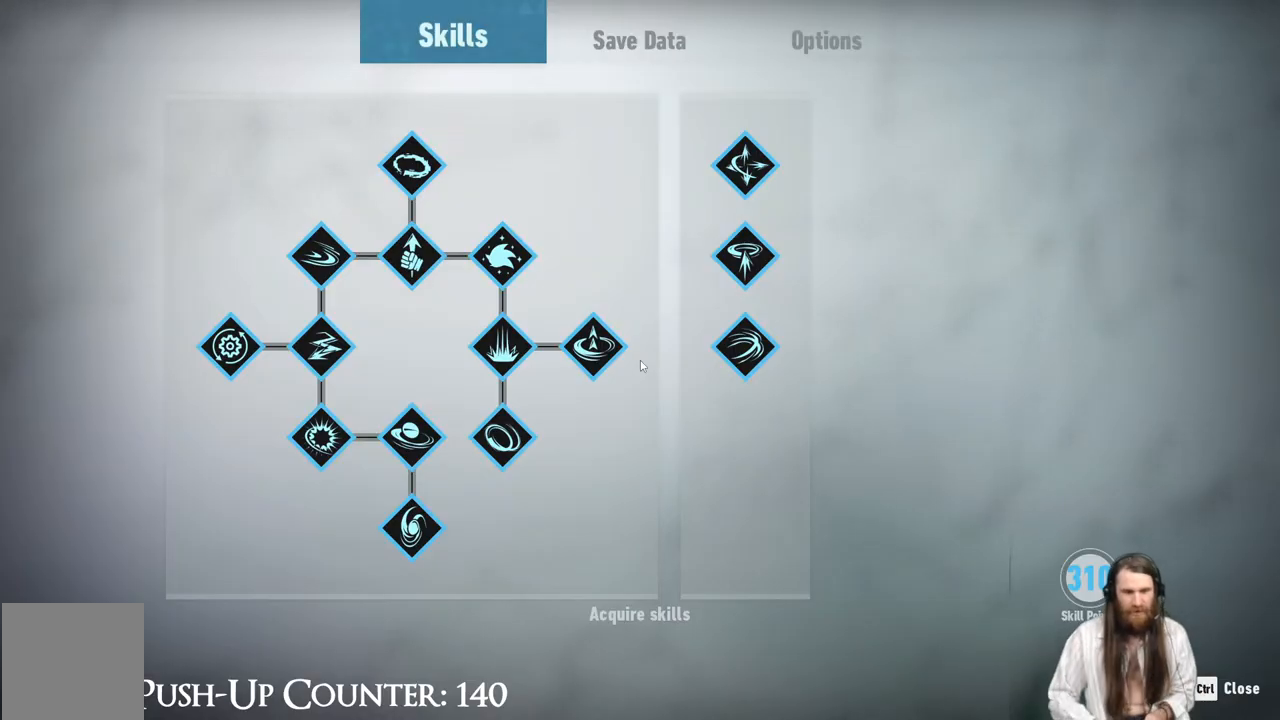
Gameplay with a controller (Xbox layout); each line is a JSON object with the inputs held at the frame after it. "events" lists button and stick changes between this image and that frame as [ms after this image, input, new state], when the widget could be followed in between. Not read: L3 R3.
{"buttons": [], "left_stick": "center", "right_stick": "center", "events": [[350, "R1", "down"], [500, "R1", "up"]]}
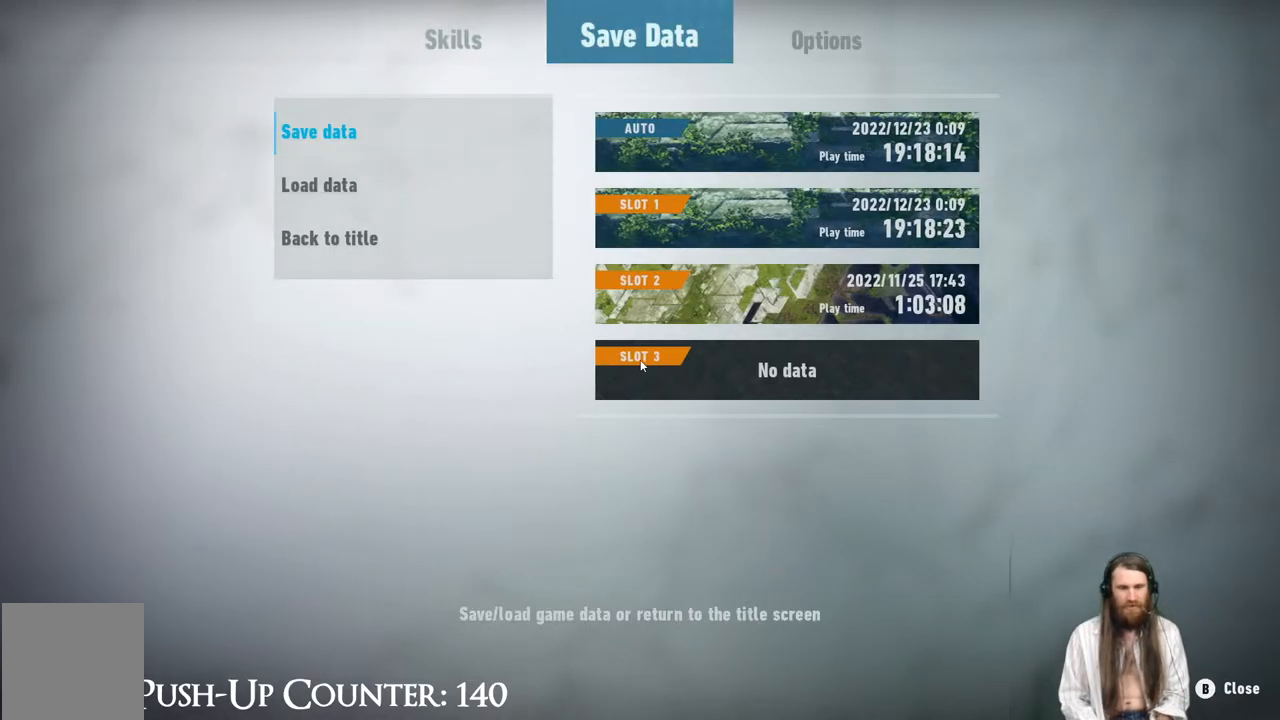
{"buttons": ["A"], "left_stick": "center", "right_stick": "center", "events": [[367, "A", "down"]]}
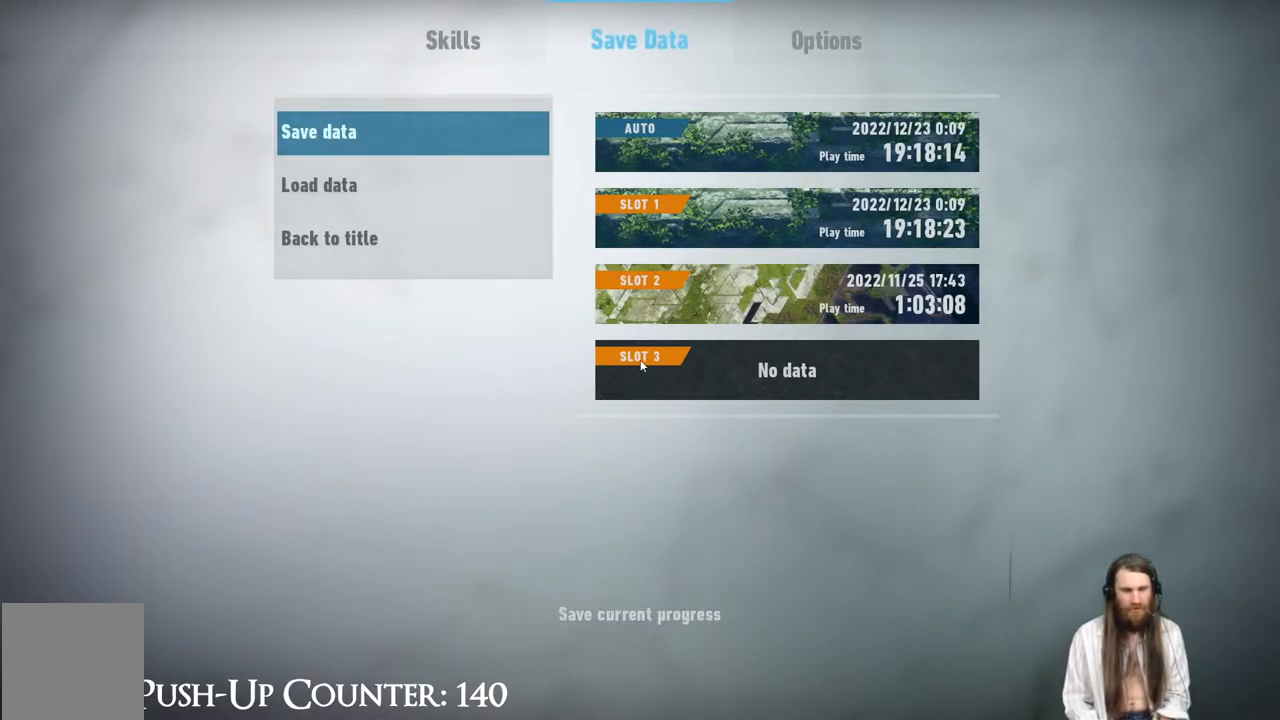
{"buttons": [], "left_stick": "center", "right_stick": "center", "events": [[67, "A", "up"]]}
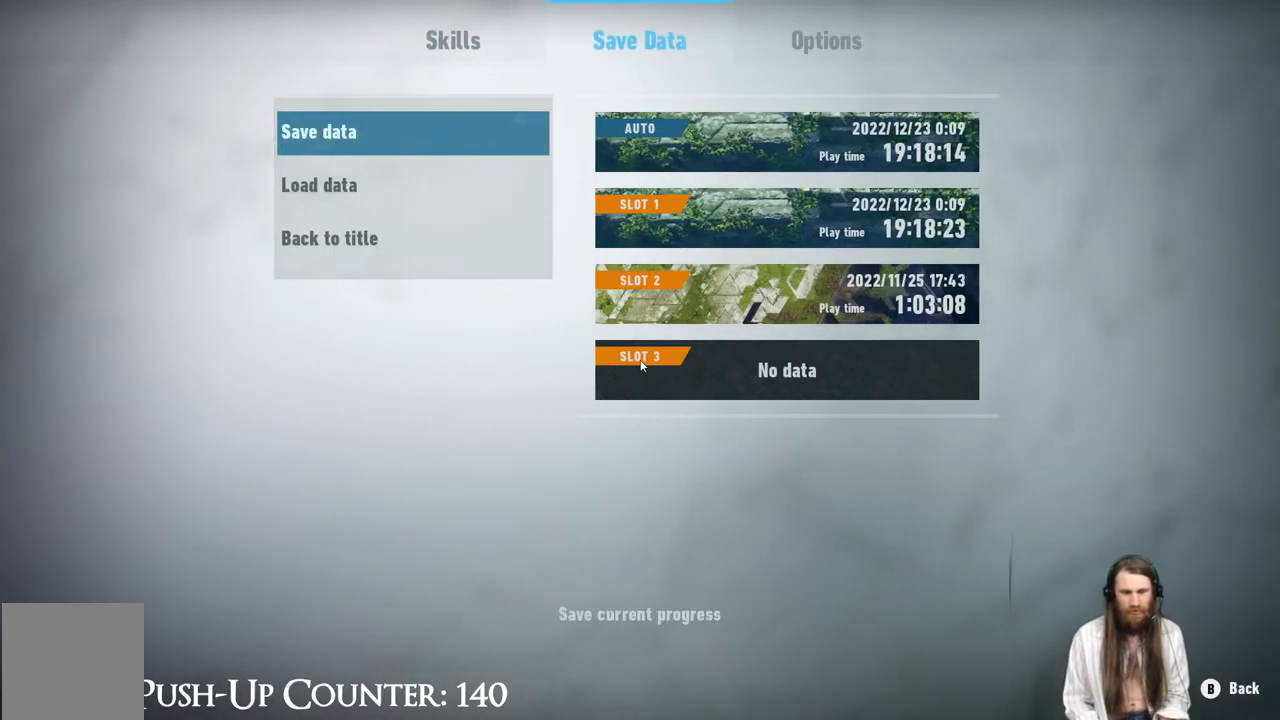
{"buttons": [], "left_stick": "center", "right_stick": "center", "events": [[283, "A", "down"], [467, "A", "up"]]}
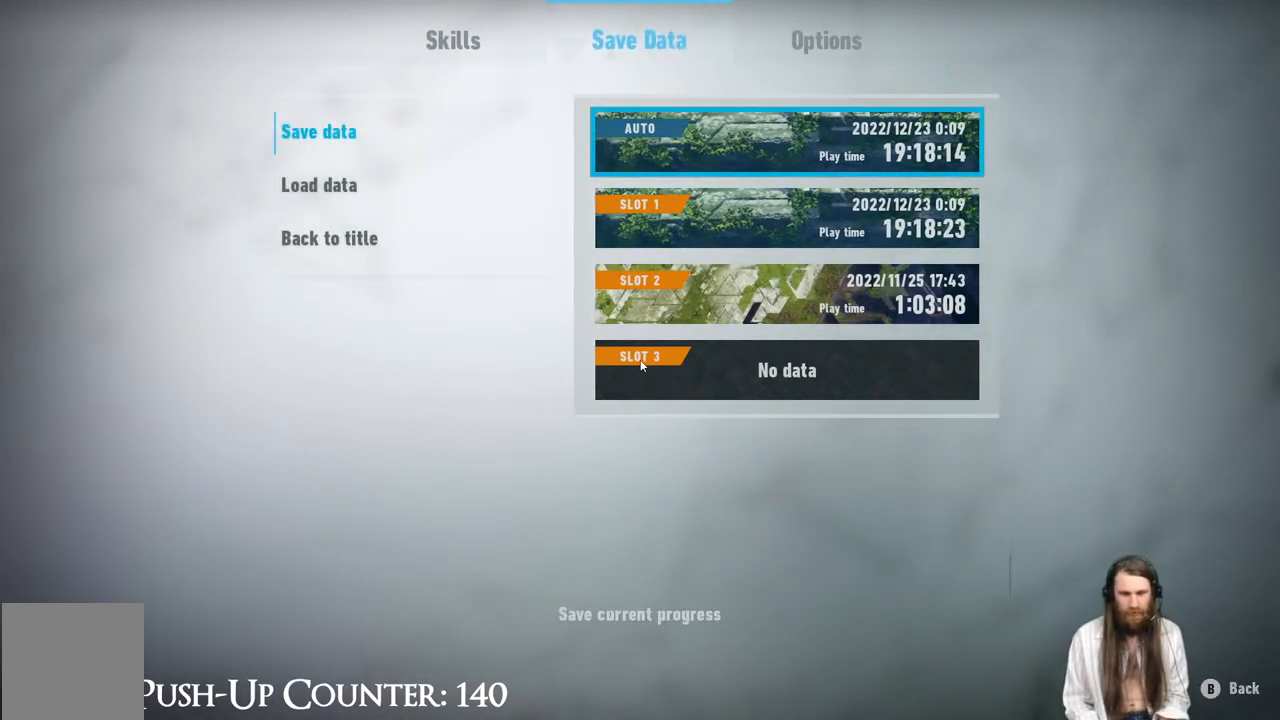
{"buttons": ["A"], "left_stick": "center", "right_stick": "center", "events": [[67, "DPAD_DOWN", "down"], [183, "DPAD_DOWN", "up"], [383, "A", "down"]]}
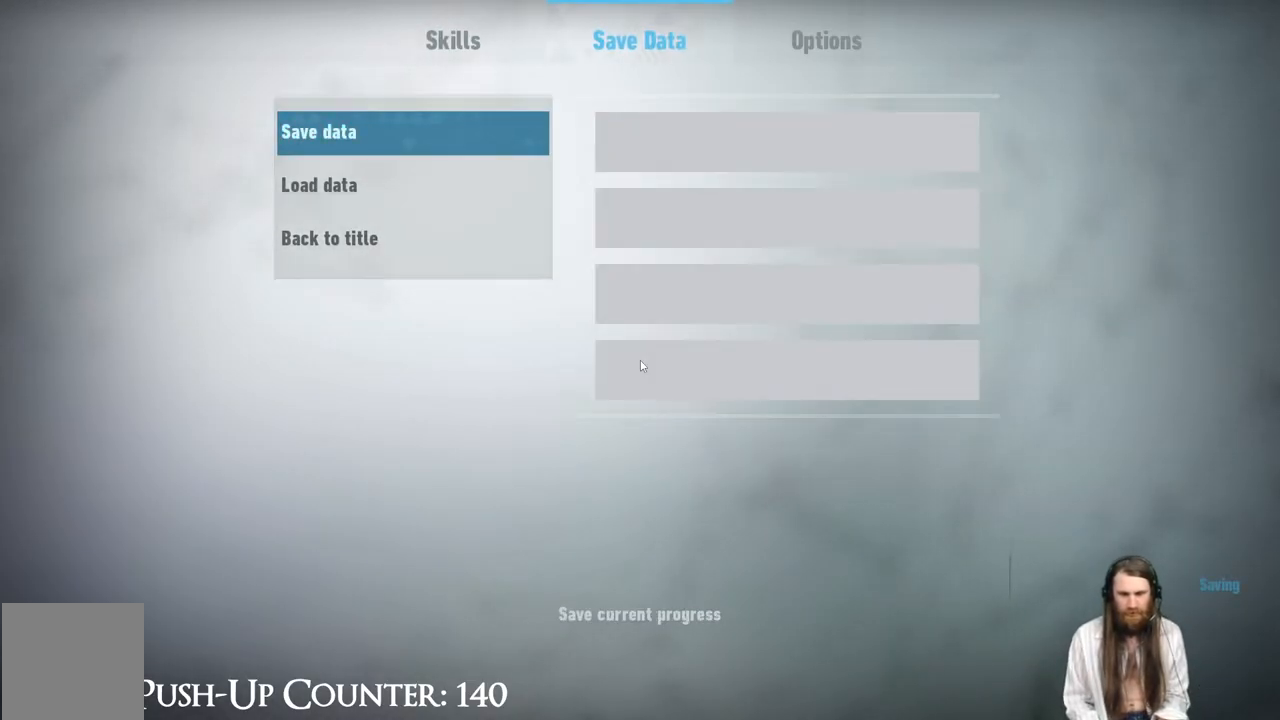
{"buttons": [], "left_stick": "center", "right_stick": "center", "events": [[83, "A", "up"]]}
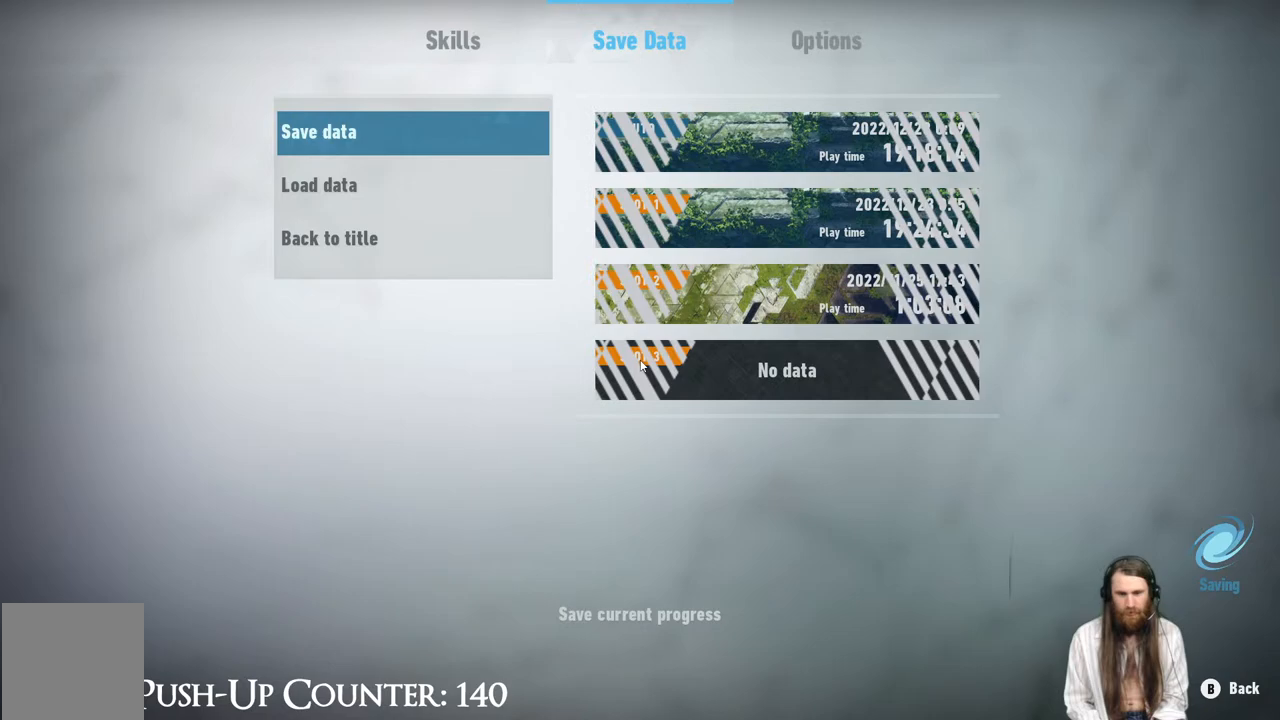
{"buttons": [], "left_stick": "center", "right_stick": "center", "events": []}
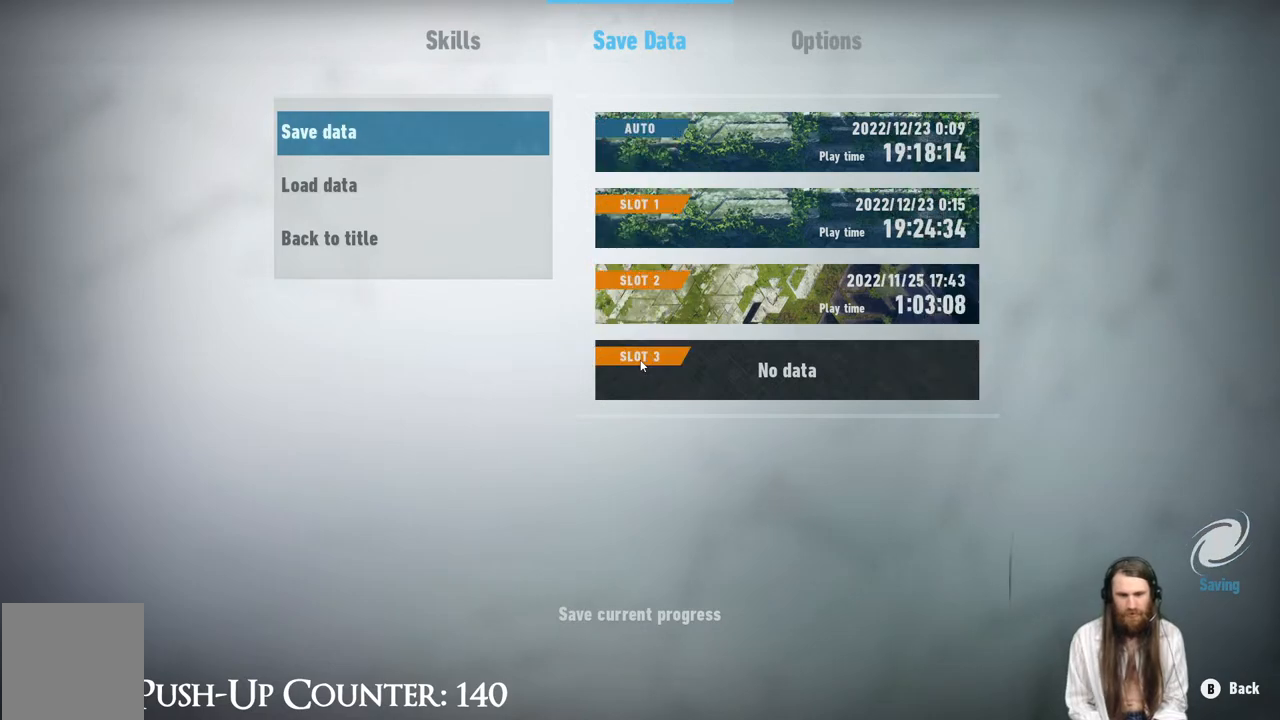
{"buttons": [], "left_stick": "center", "right_stick": "center", "events": [[67, "B", "down"], [300, "B", "up"]]}
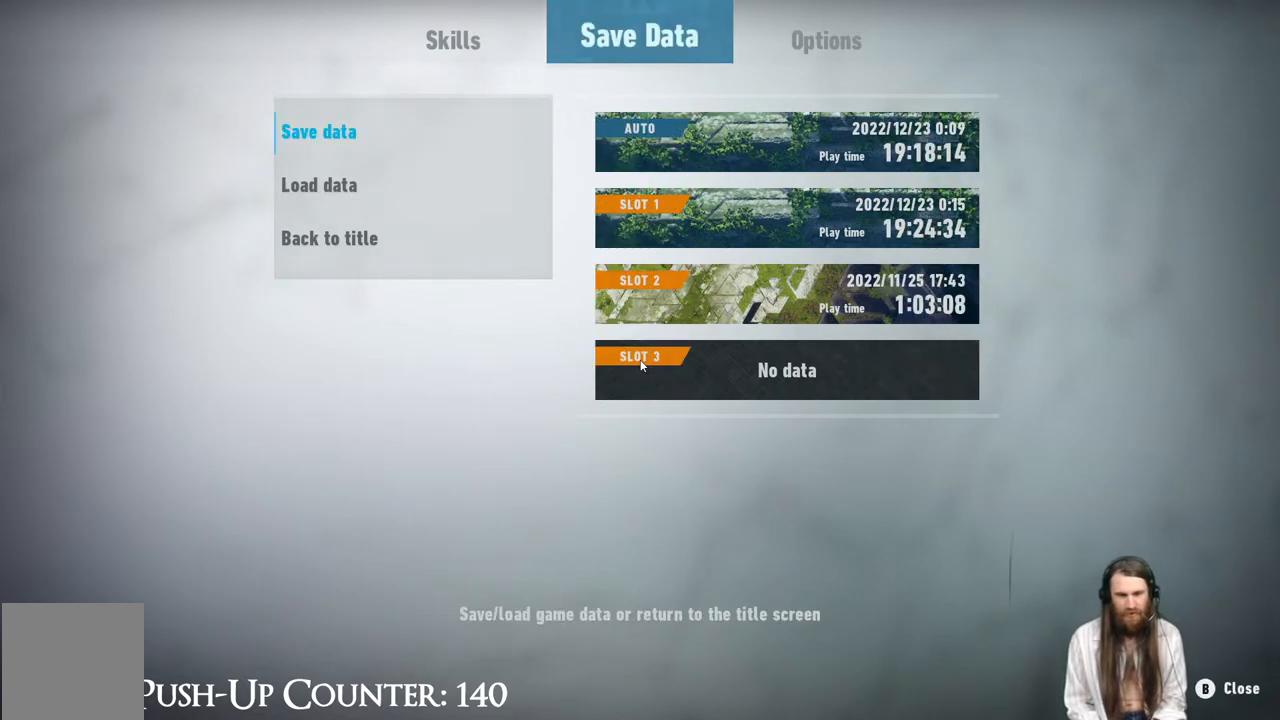
{"buttons": [], "left_stick": "center", "right_stick": "center", "events": [[183, "B", "down"], [383, "B", "up"]]}
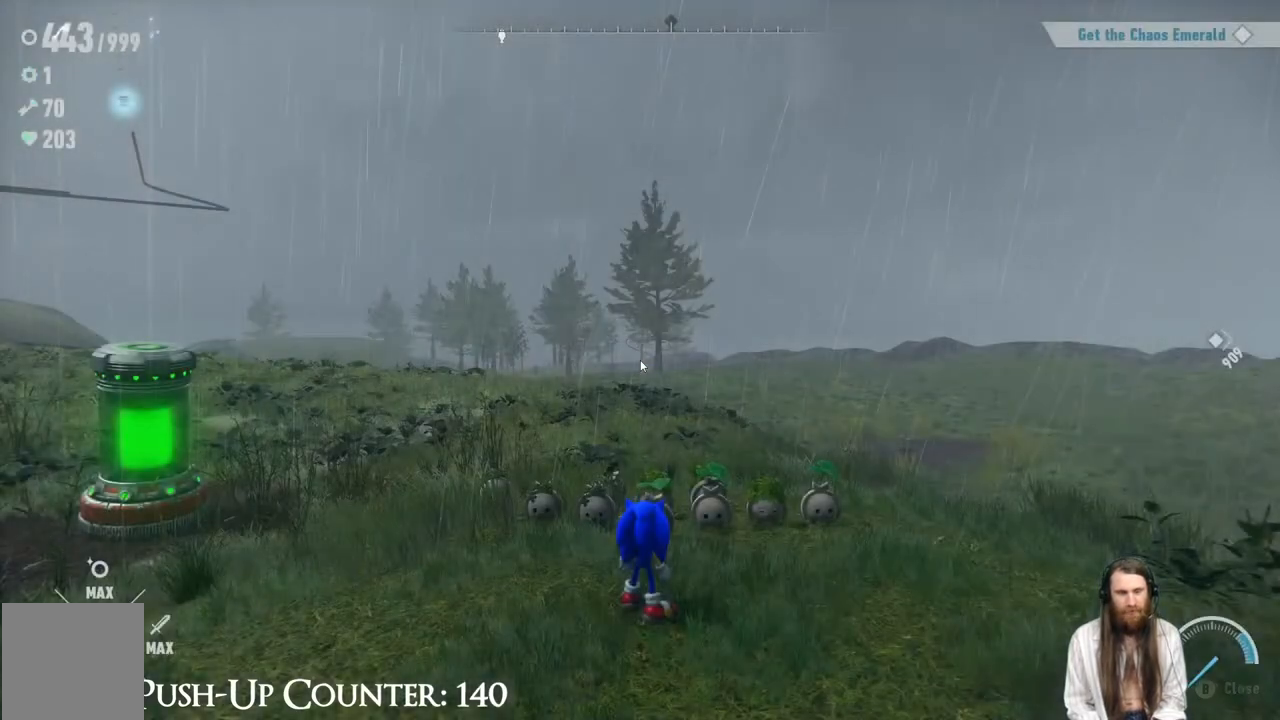
{"buttons": [], "left_stick": "center", "right_stick": "left", "events": [[417, "right_stick", "left"]]}
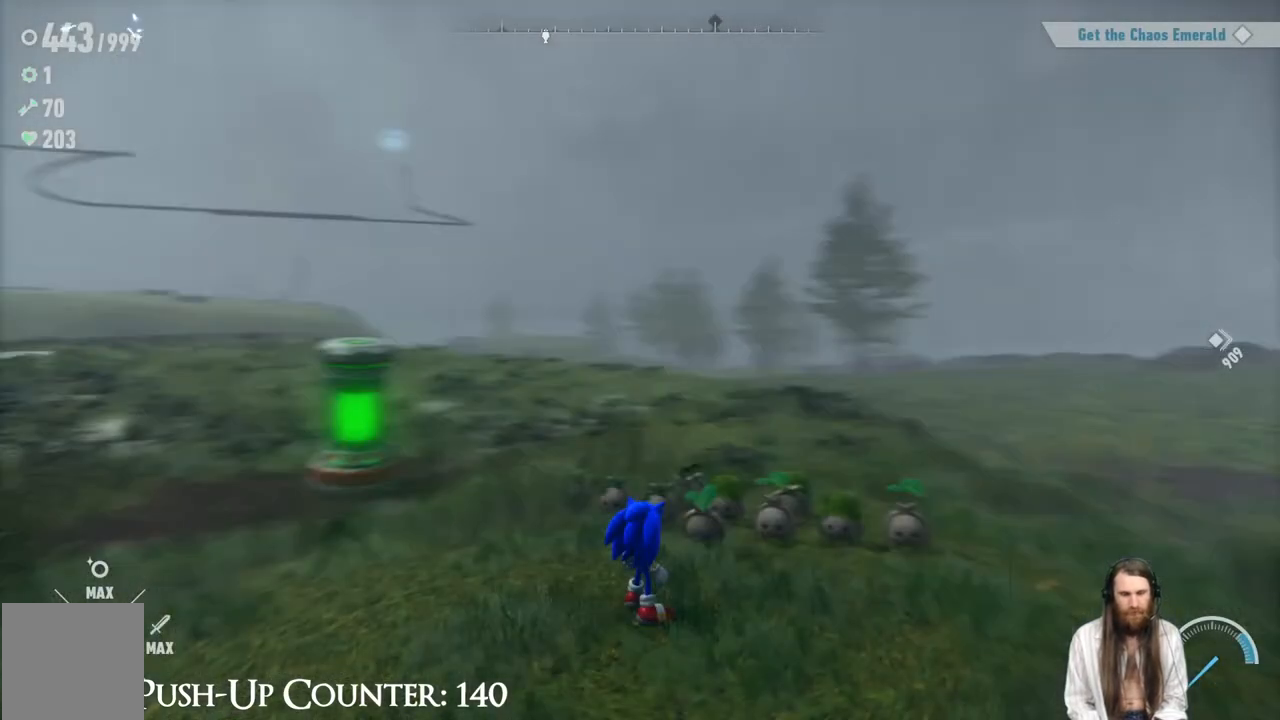
{"buttons": [], "left_stick": "center", "right_stick": "center", "events": [[433, "right_stick", "center"]]}
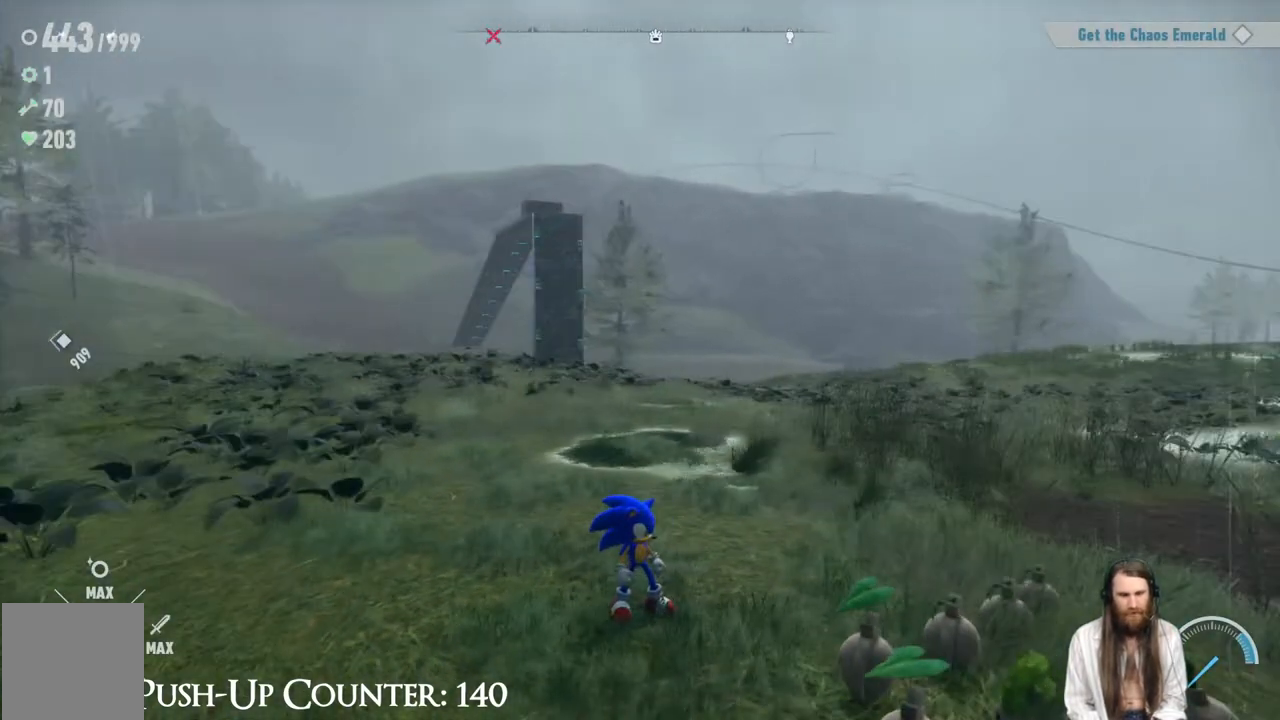
{"buttons": [], "left_stick": "center", "right_stick": "right", "events": [[467, "right_stick", "right"]]}
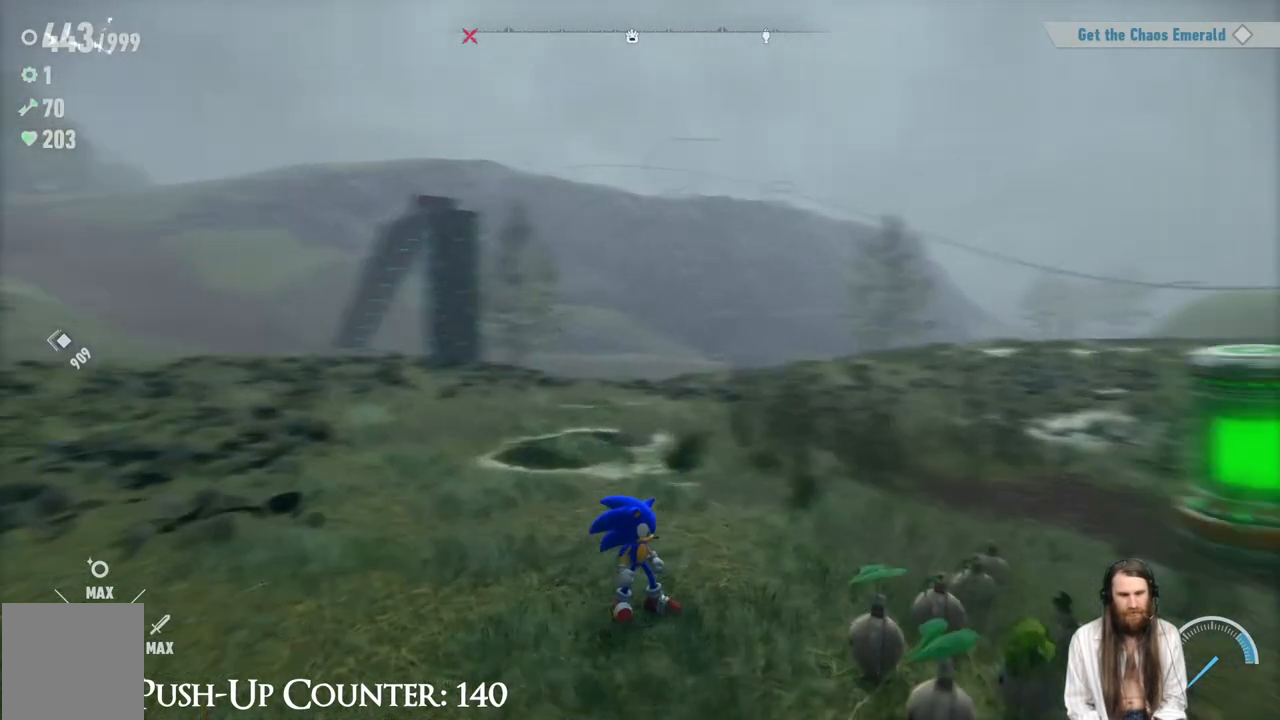
{"buttons": [], "left_stick": "center", "right_stick": "center", "events": [[83, "right_stick", "center"]]}